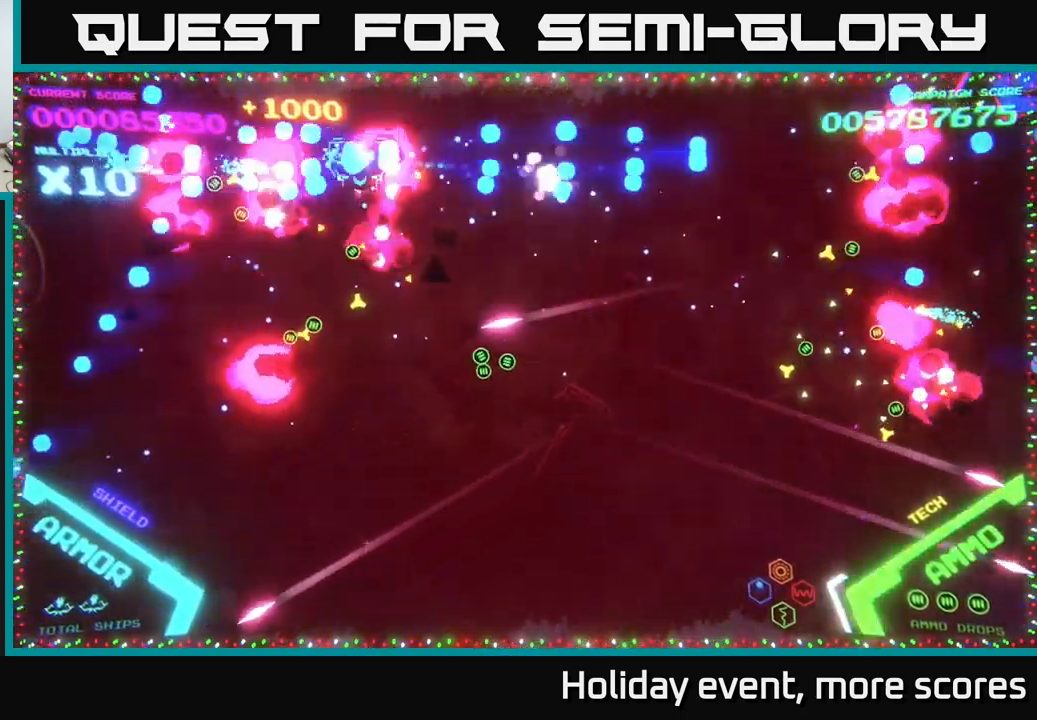
Gameplay with a controller (Xbox layout); each line is a JSON object with the inputs held at the frame after it. "events" lists button and stick changes between this image and that frame as [ms after this image, input, new state], when the widget could be followed in between.
{"buttons": [], "left_stick": "down-right", "right_stick": "center", "events": [[100, "B", "up"], [167, "B", "down"], [267, "B", "up"], [450, "left_stick", "down-right"]]}
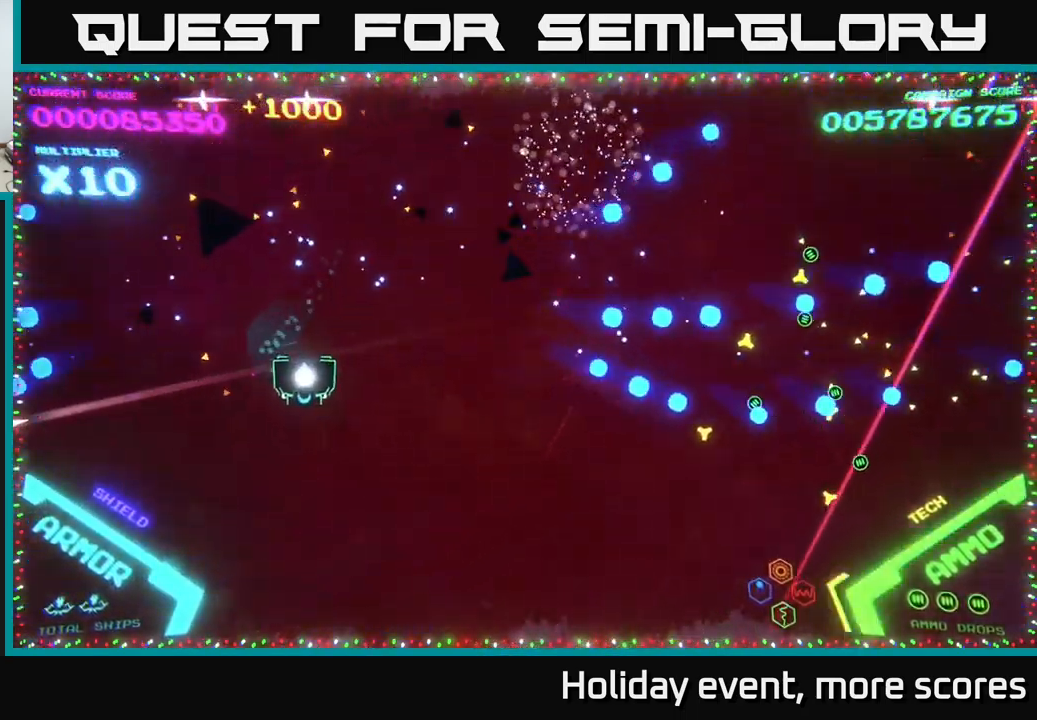
{"buttons": [], "left_stick": "up-right", "right_stick": "center", "events": [[150, "left_stick", "right"], [450, "left_stick", "up-right"]]}
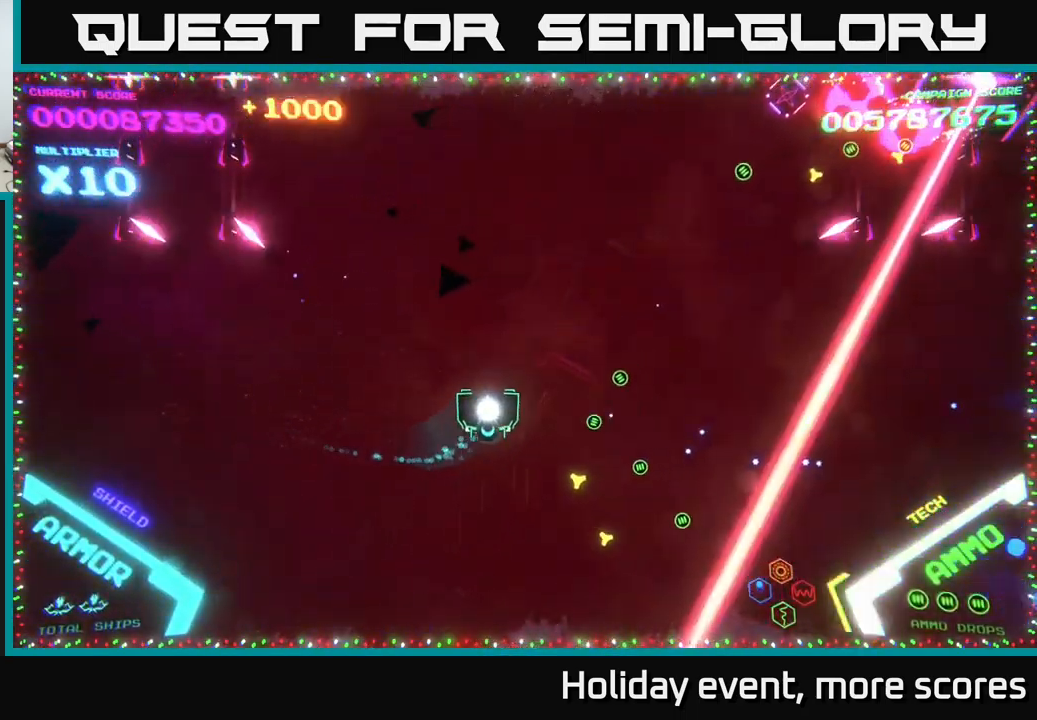
{"buttons": ["B"], "left_stick": "up", "right_stick": "center", "events": [[150, "left_stick", "up"], [167, "B", "down"]]}
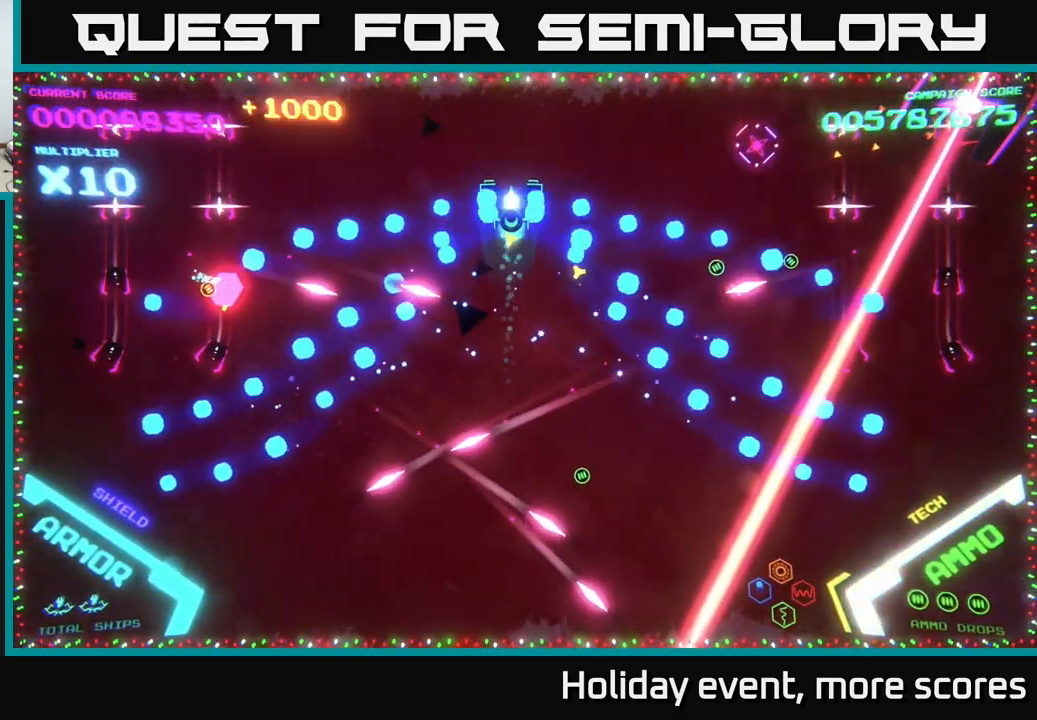
{"buttons": ["B"], "left_stick": "left", "right_stick": "center", "events": [[249, "left_stick", "down"], [266, "B", "up"], [333, "B", "down"], [499, "left_stick", "left"]]}
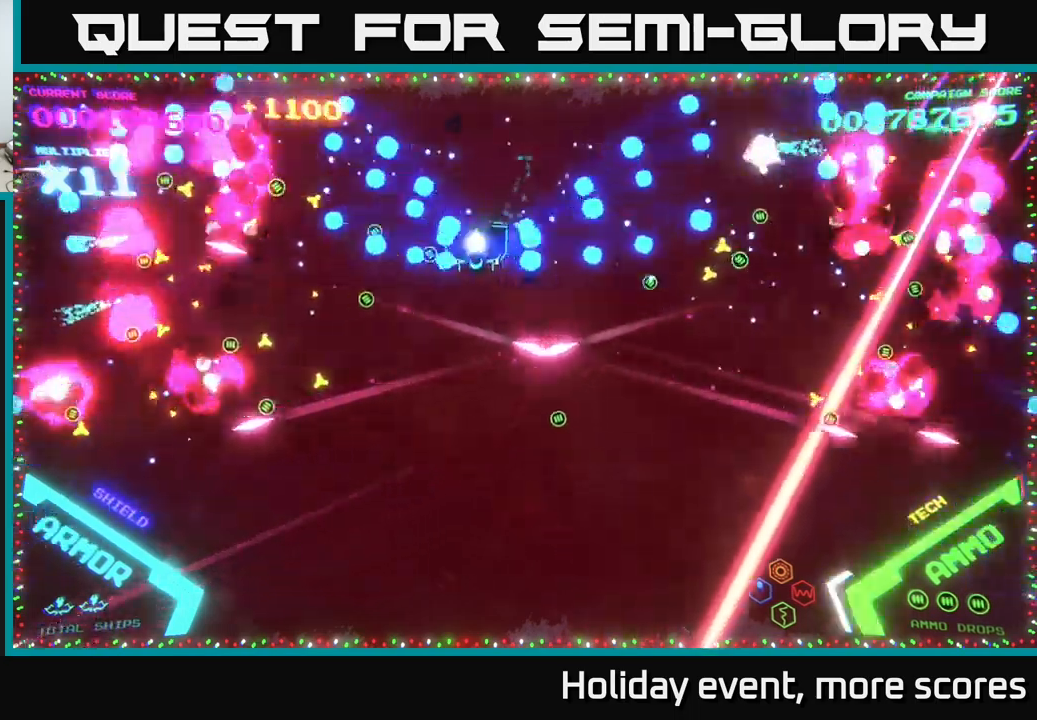
{"buttons": ["B"], "left_stick": "down-left", "right_stick": "center", "events": [[34, "left_stick", "up"], [50, "B", "up"], [134, "B", "down"], [300, "B", "up"], [367, "left_stick", "down-left"], [400, "B", "down"]]}
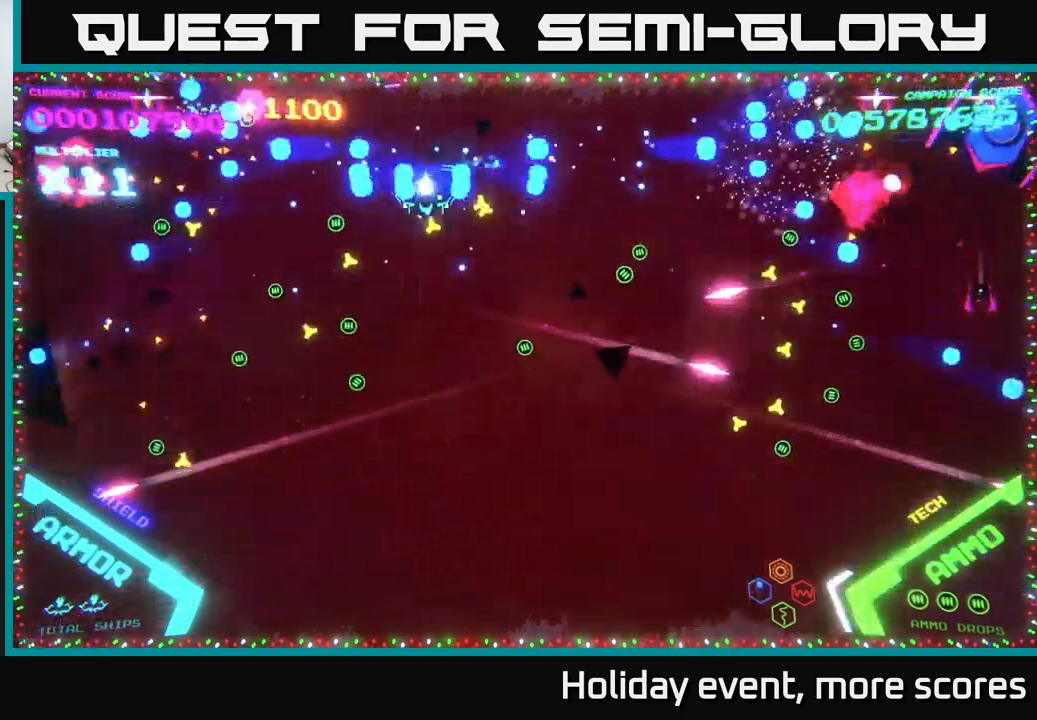
{"buttons": [], "left_stick": "up-right", "right_stick": "center", "events": [[34, "left_stick", "down"], [117, "B", "up"], [200, "left_stick", "down-right"], [417, "left_stick", "up-right"]]}
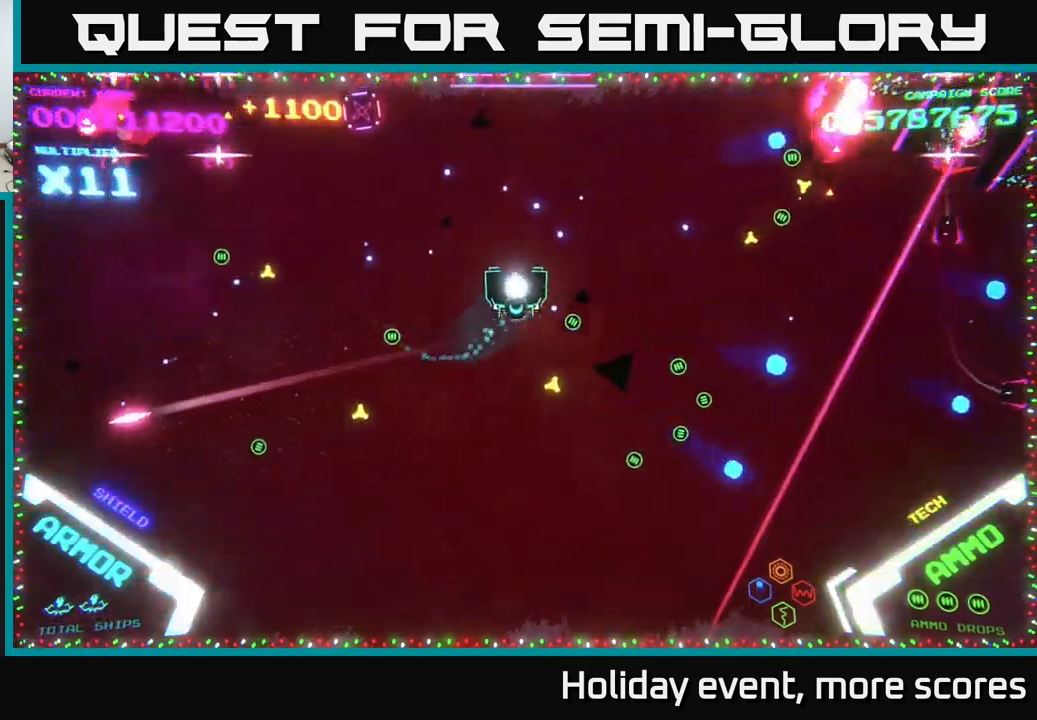
{"buttons": [], "left_stick": "down", "right_stick": "center", "events": [[167, "B", "down"], [500, "B", "up"], [500, "left_stick", "down"]]}
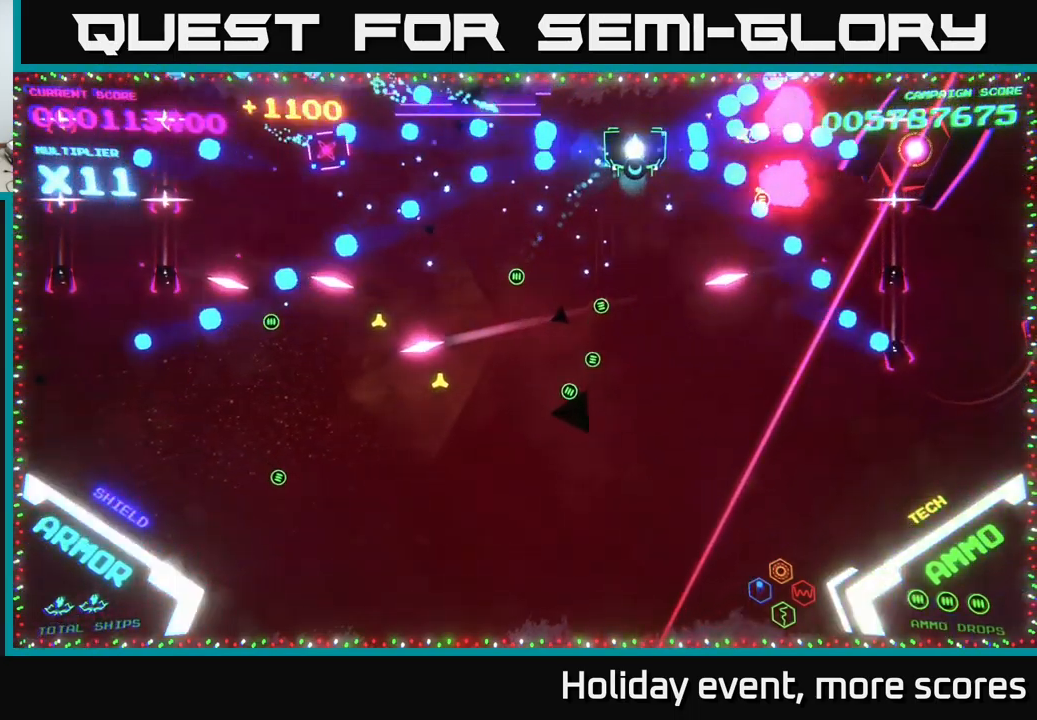
{"buttons": ["B"], "left_stick": "up-right", "right_stick": "center", "events": [[50, "left_stick", "down-left"], [67, "B", "down"], [250, "left_stick", "up-left"], [350, "left_stick", "up-right"]]}
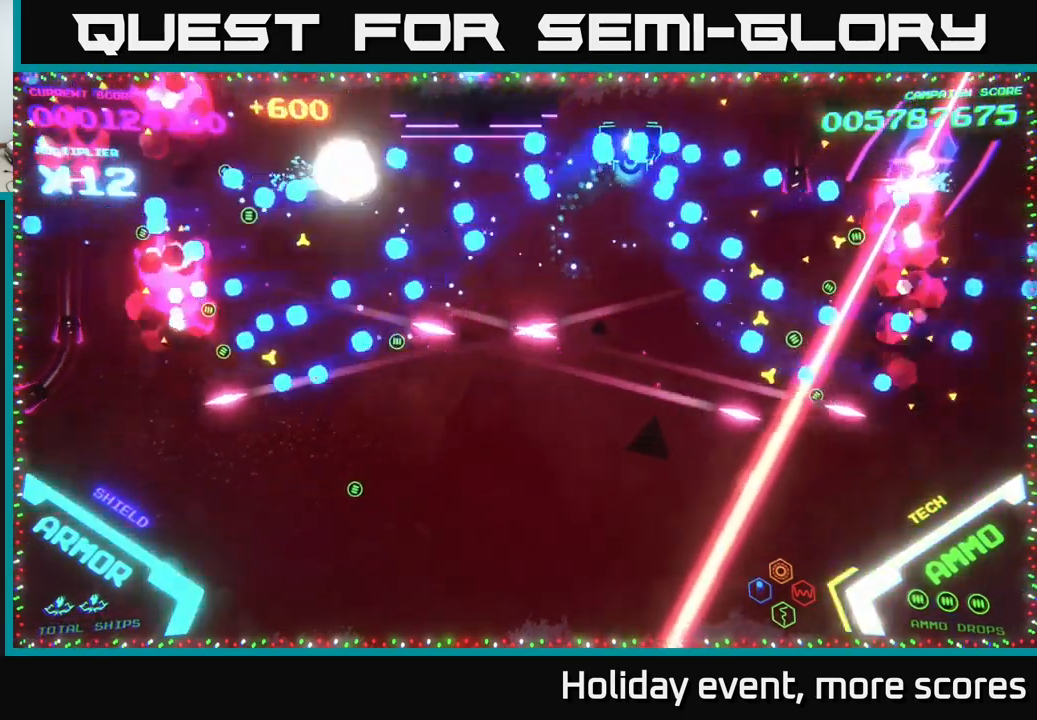
{"buttons": ["B"], "left_stick": "up", "right_stick": "center", "events": [[34, "B", "up"], [50, "left_stick", "down"], [117, "B", "down"], [317, "B", "up"], [350, "left_stick", "right"], [400, "B", "down"], [484, "left_stick", "up"]]}
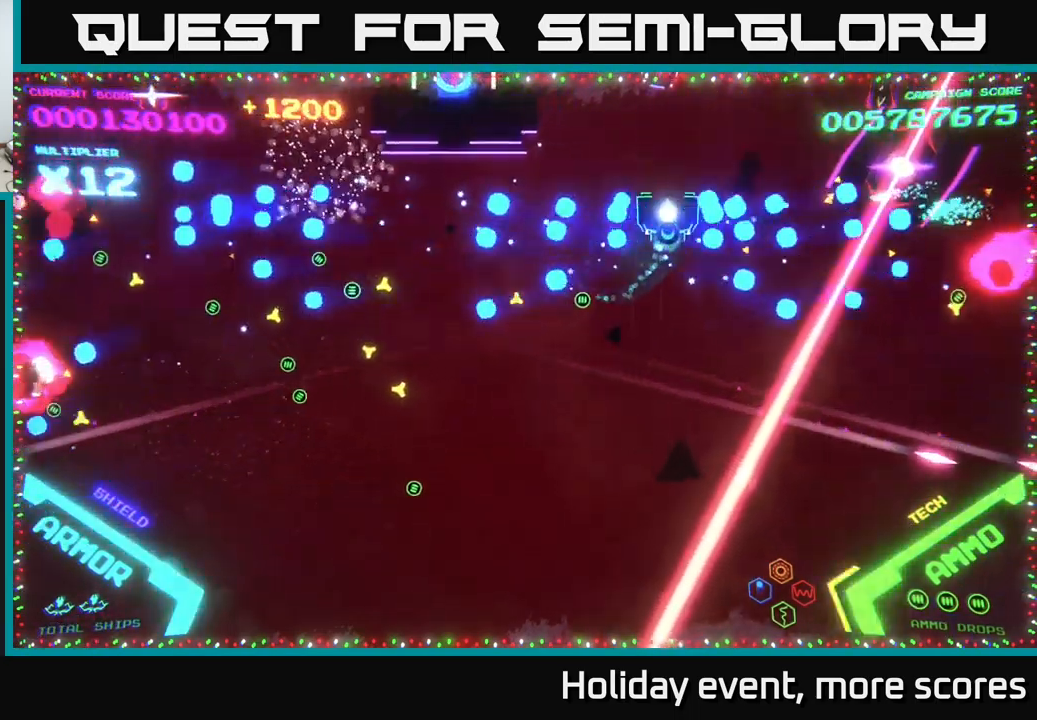
{"buttons": [], "left_stick": "right", "right_stick": "center", "events": [[17, "B", "up"], [84, "B", "down"], [84, "left_stick", "right"], [134, "left_stick", "down"], [350, "B", "up"], [400, "left_stick", "right"]]}
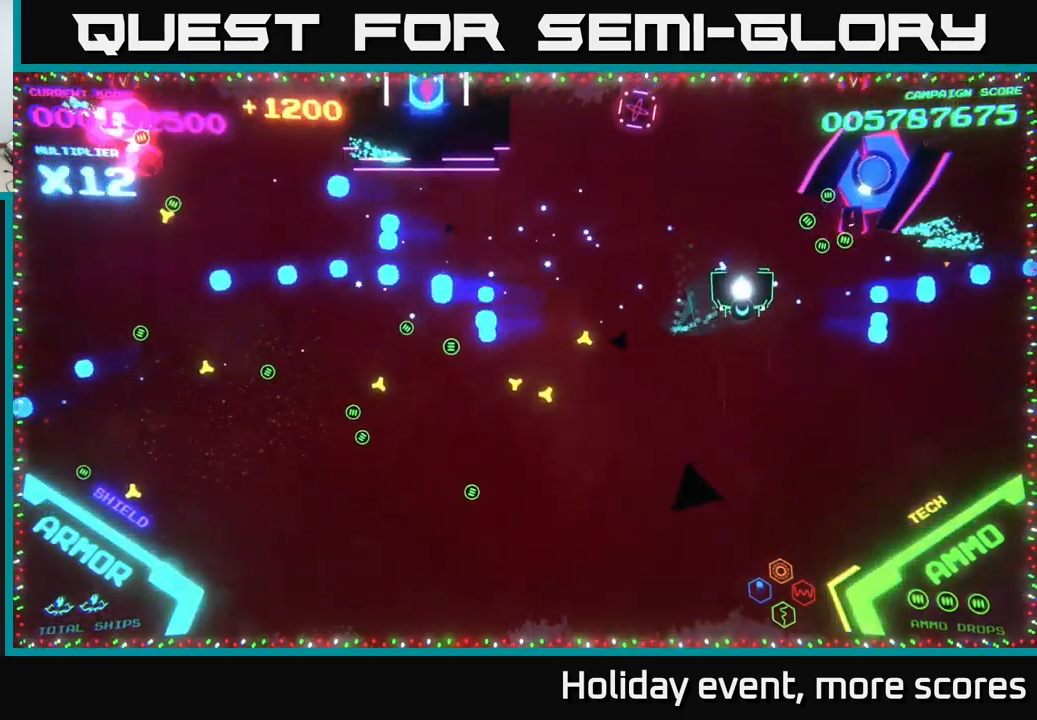
{"buttons": [], "left_stick": "down", "right_stick": "center", "events": [[284, "X", "down"], [317, "left_stick", "down-left"], [350, "X", "up"], [400, "X", "down"], [434, "left_stick", "down"], [450, "X", "up"]]}
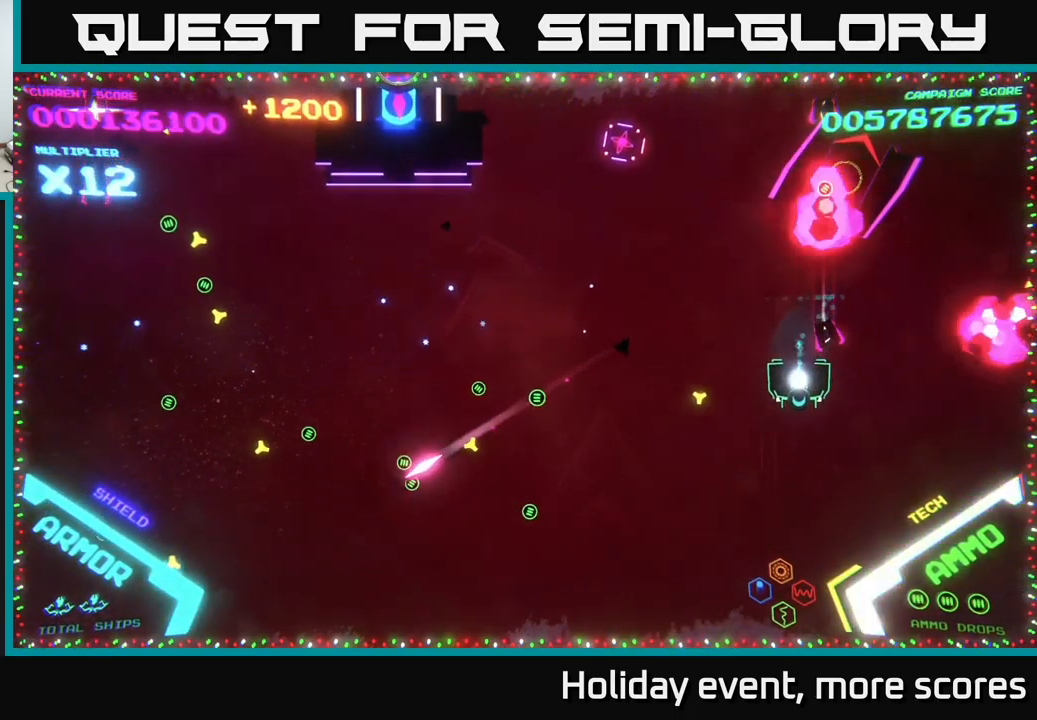
{"buttons": [], "left_stick": "down", "right_stick": "center", "events": [[34, "X", "down"], [84, "X", "up"], [134, "X", "down"], [167, "X", "up"], [217, "X", "down"], [267, "X", "up"], [317, "X", "down"], [367, "X", "up"], [417, "X", "down"], [467, "X", "up"]]}
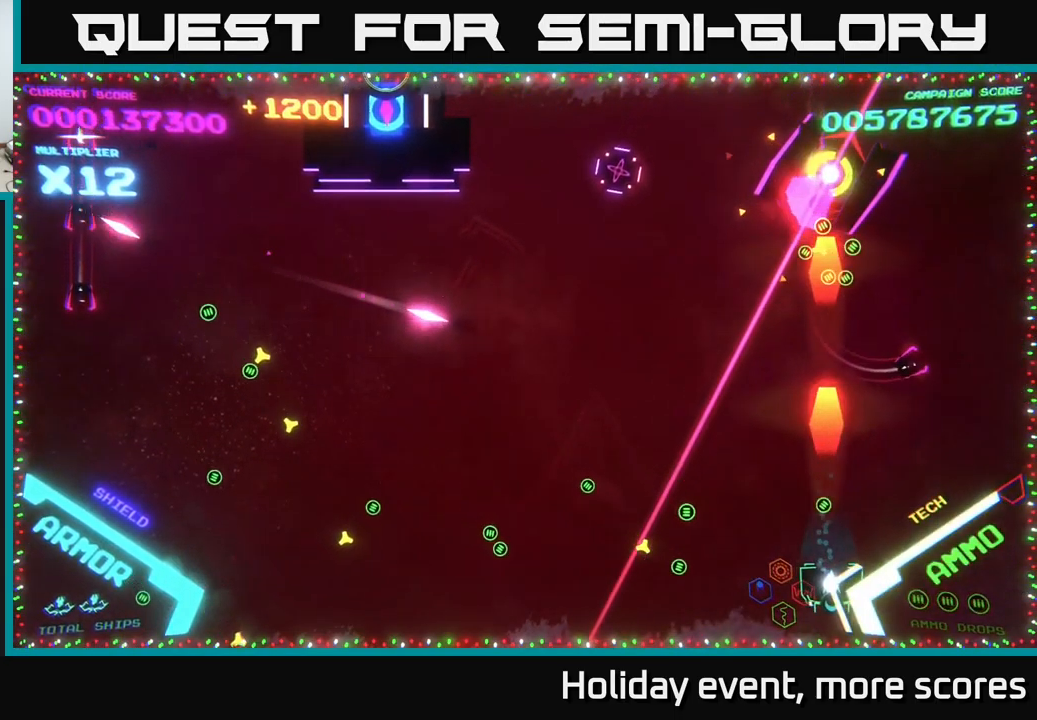
{"buttons": ["B"], "left_stick": "up", "right_stick": "center", "events": [[34, "left_stick", "up-right"], [150, "B", "down"], [467, "left_stick", "up"]]}
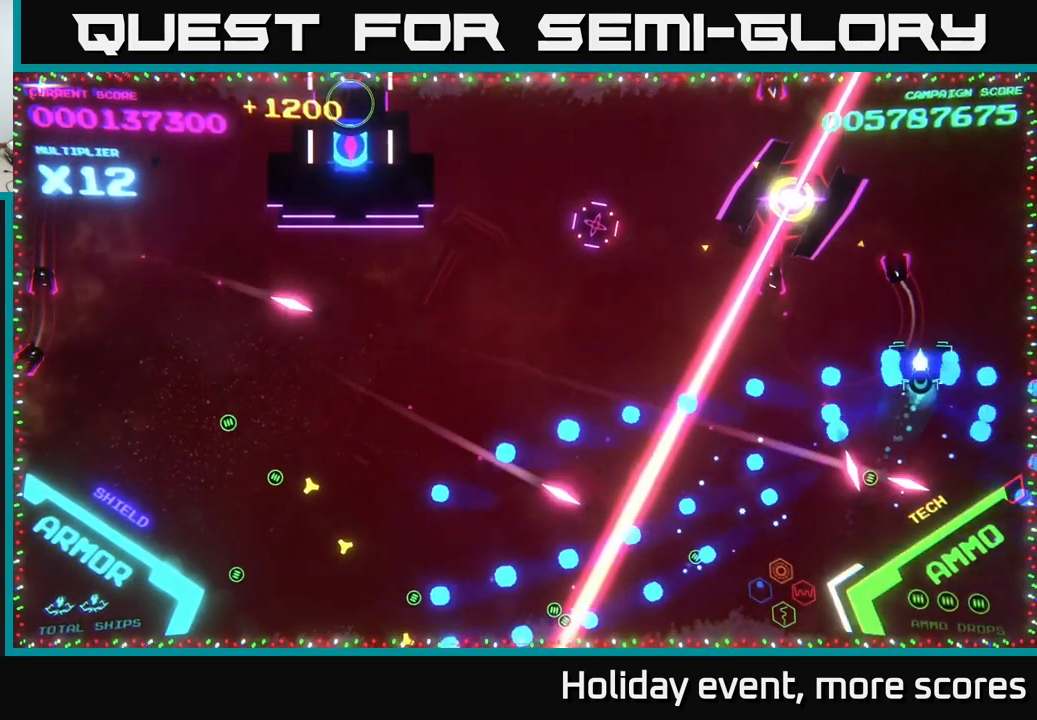
{"buttons": ["B"], "left_stick": "down-right", "right_stick": "center", "events": [[84, "B", "up"], [134, "B", "down"], [501, "left_stick", "down-right"]]}
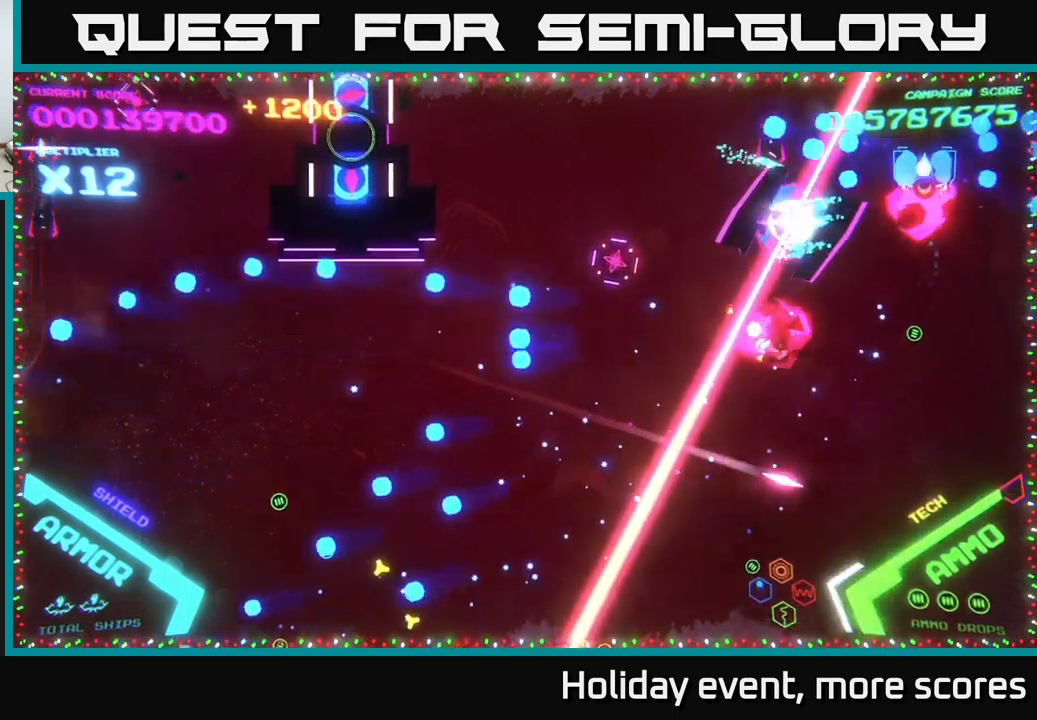
{"buttons": ["B"], "left_stick": "up-left", "right_stick": "center", "events": [[183, "B", "up"], [233, "B", "down"], [233, "left_stick", "down-left"], [350, "B", "up"], [433, "B", "down"], [466, "left_stick", "up-left"]]}
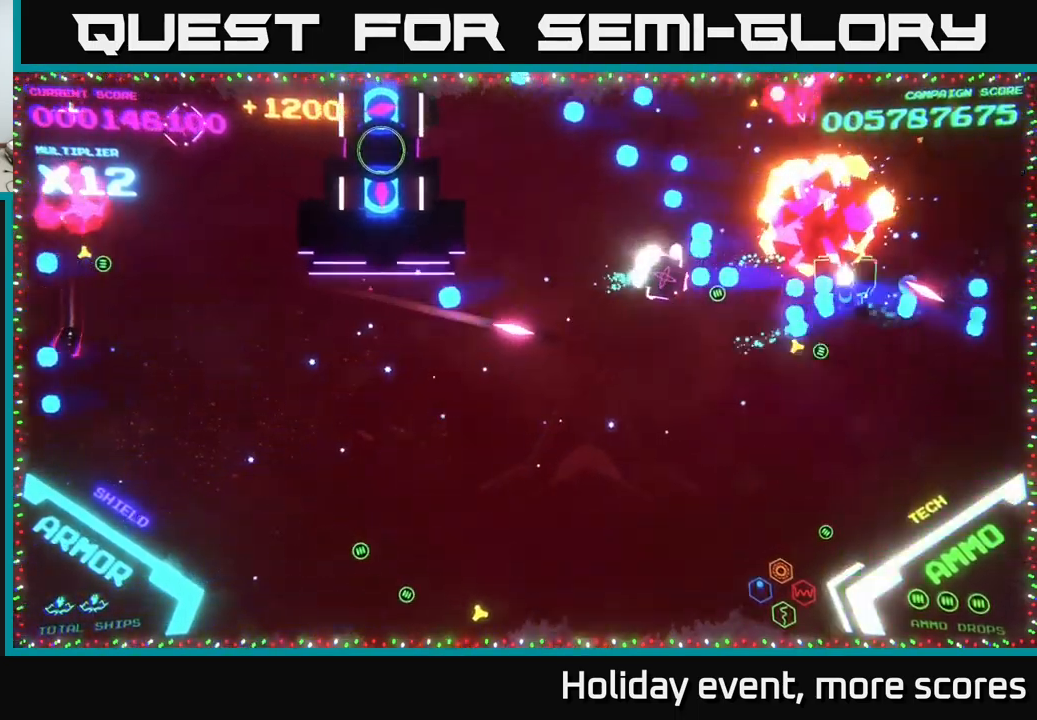
{"buttons": ["B"], "left_stick": "left", "right_stick": "center", "events": [[66, "left_stick", "up"], [216, "left_stick", "up-left"], [233, "B", "up"], [300, "B", "down"], [316, "left_stick", "left"]]}
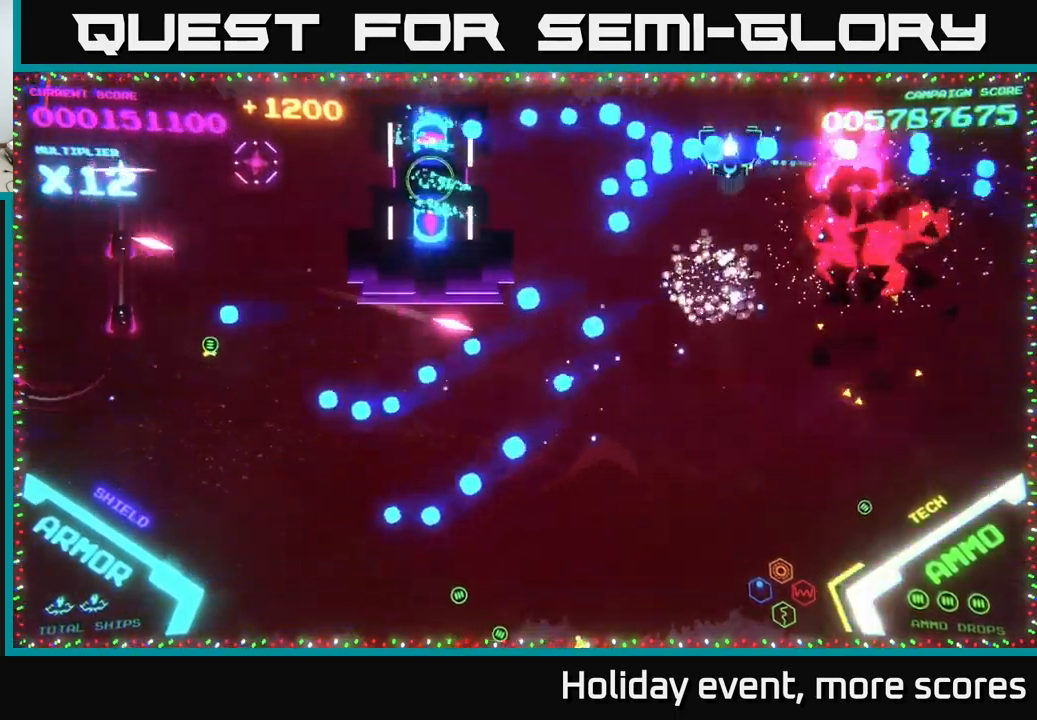
{"buttons": ["B"], "left_stick": "down-left", "right_stick": "center", "events": [[433, "left_stick", "down-left"]]}
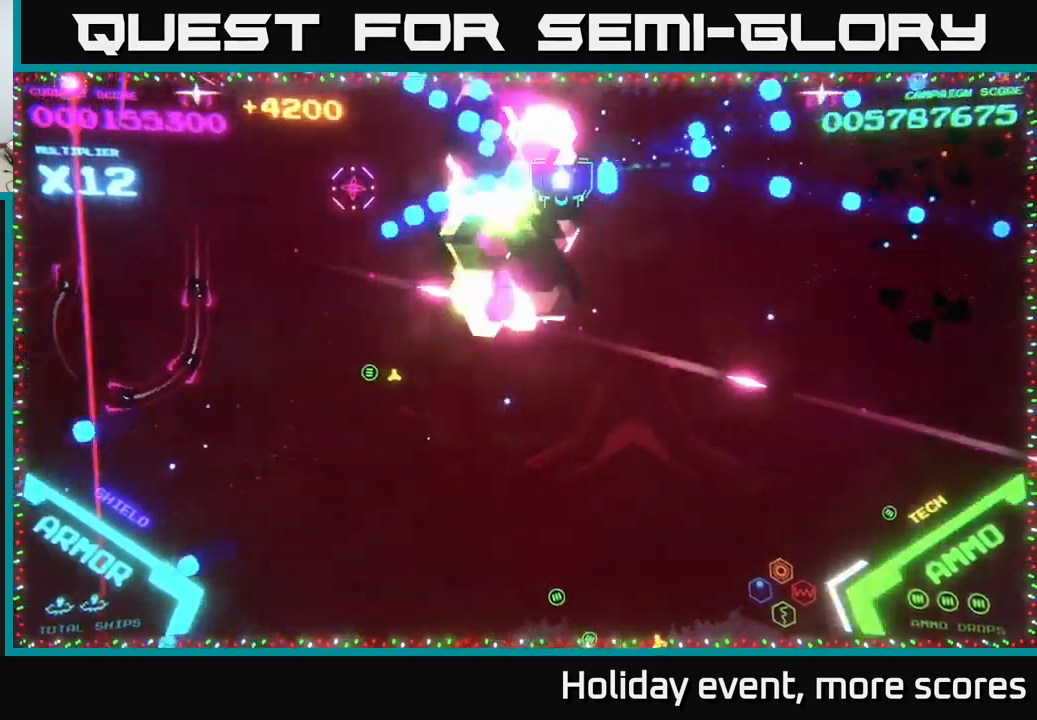
{"buttons": ["B"], "left_stick": "down-left", "right_stick": "center", "events": [[16, "left_stick", "down"], [166, "left_stick", "down-left"], [233, "B", "up"], [316, "B", "down"], [433, "B", "up"], [500, "B", "down"]]}
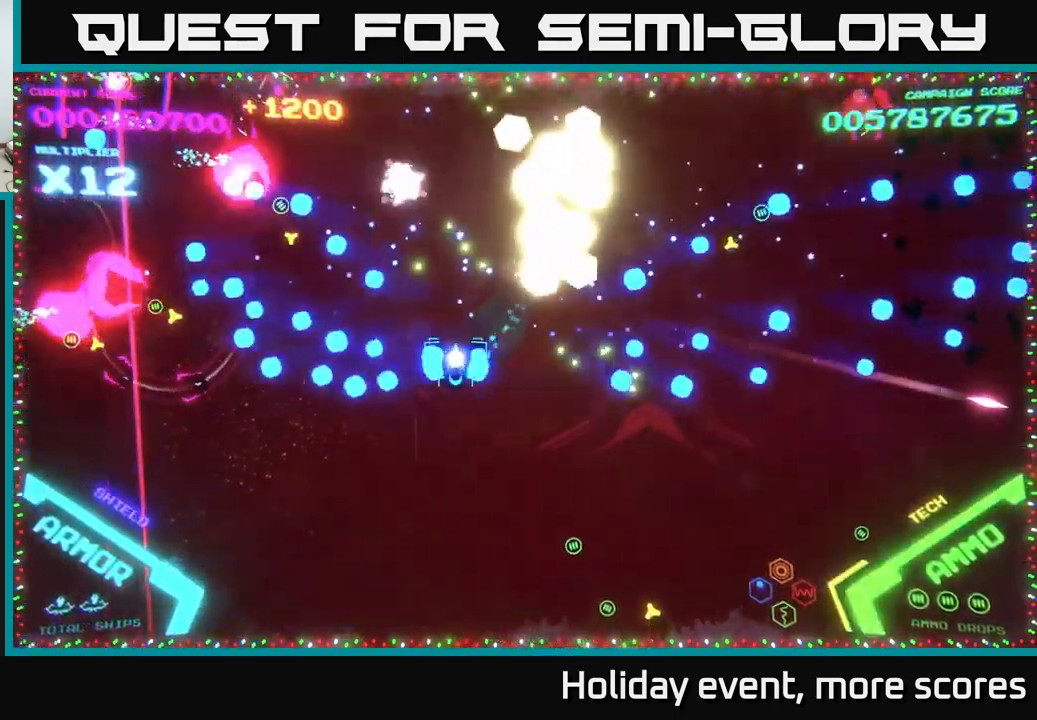
{"buttons": ["B"], "left_stick": "up-left", "right_stick": "center", "events": [[150, "left_stick", "up-left"], [166, "B", "up"], [233, "B", "down"]]}
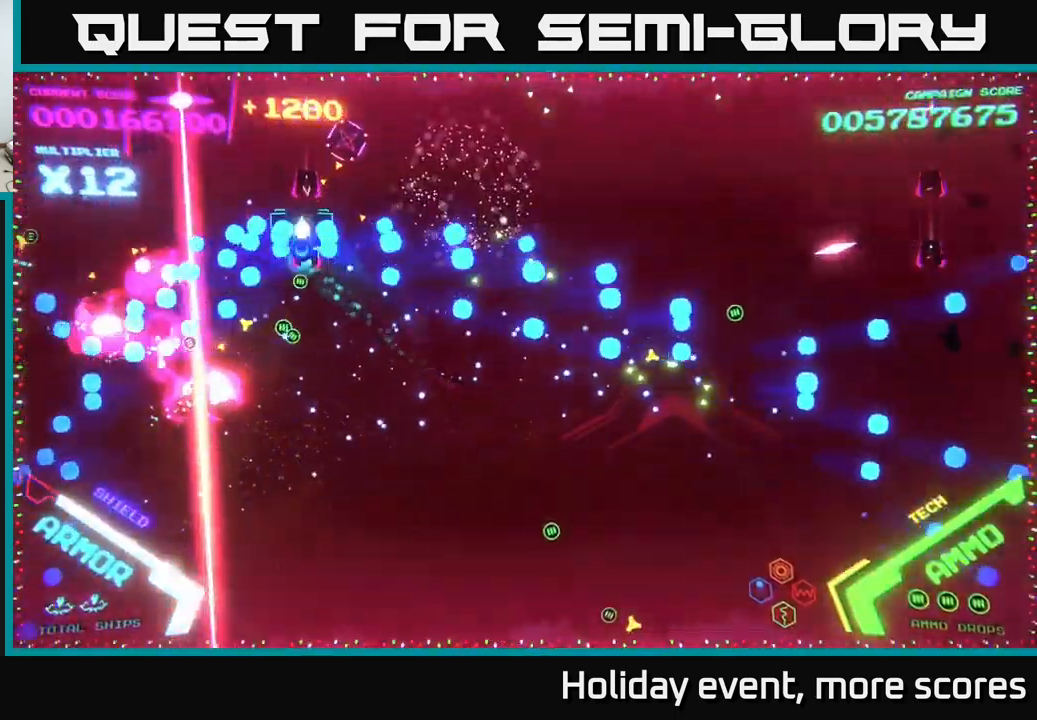
{"buttons": ["B"], "left_stick": "up-right", "right_stick": "center", "events": [[133, "left_stick", "right"], [433, "left_stick", "up-right"]]}
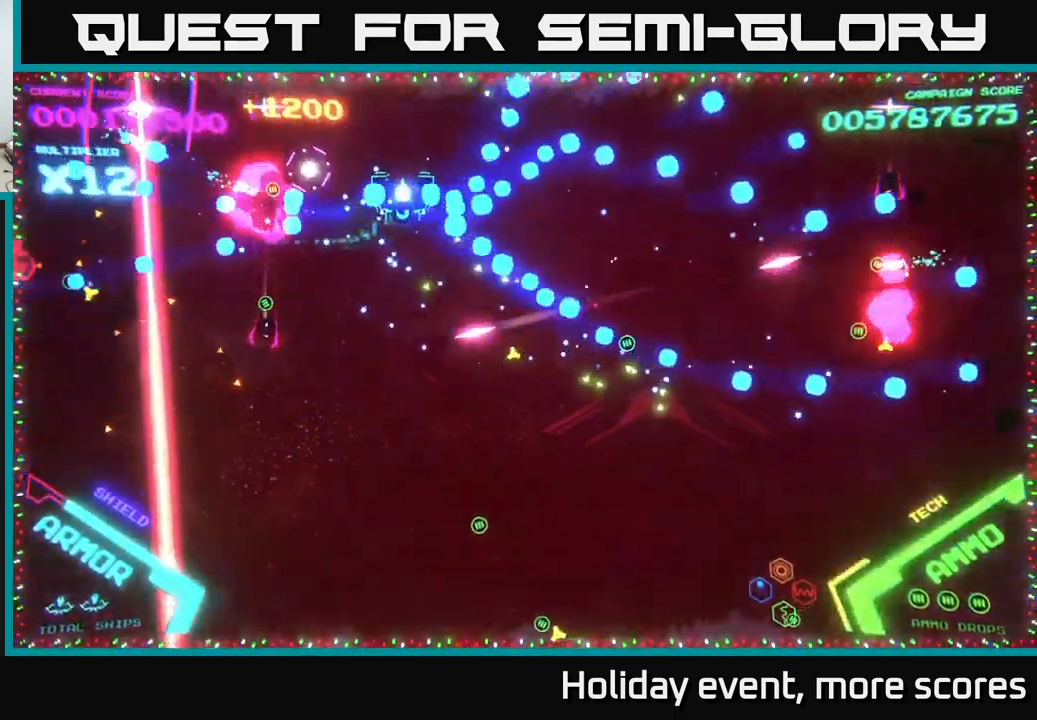
{"buttons": ["B"], "left_stick": "down", "right_stick": "center", "events": [[116, "B", "up"], [216, "B", "down"], [216, "left_stick", "down"]]}
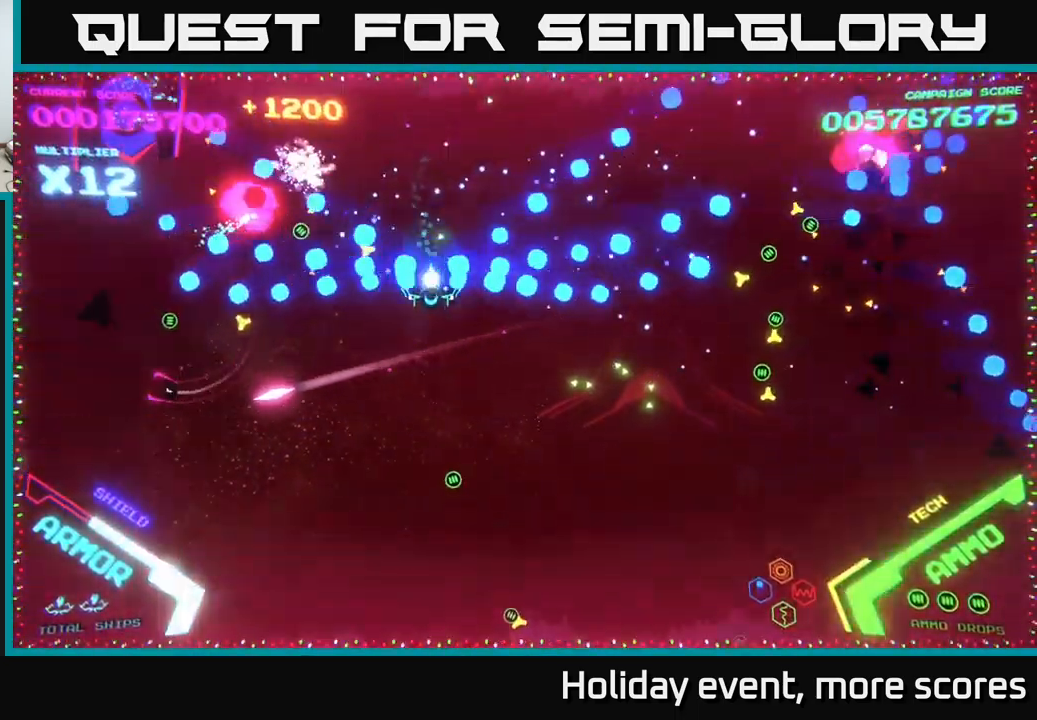
{"buttons": [], "left_stick": "left", "right_stick": "center", "events": [[100, "left_stick", "down-left"], [150, "B", "up"], [216, "left_stick", "left"], [250, "B", "down"], [466, "B", "up"]]}
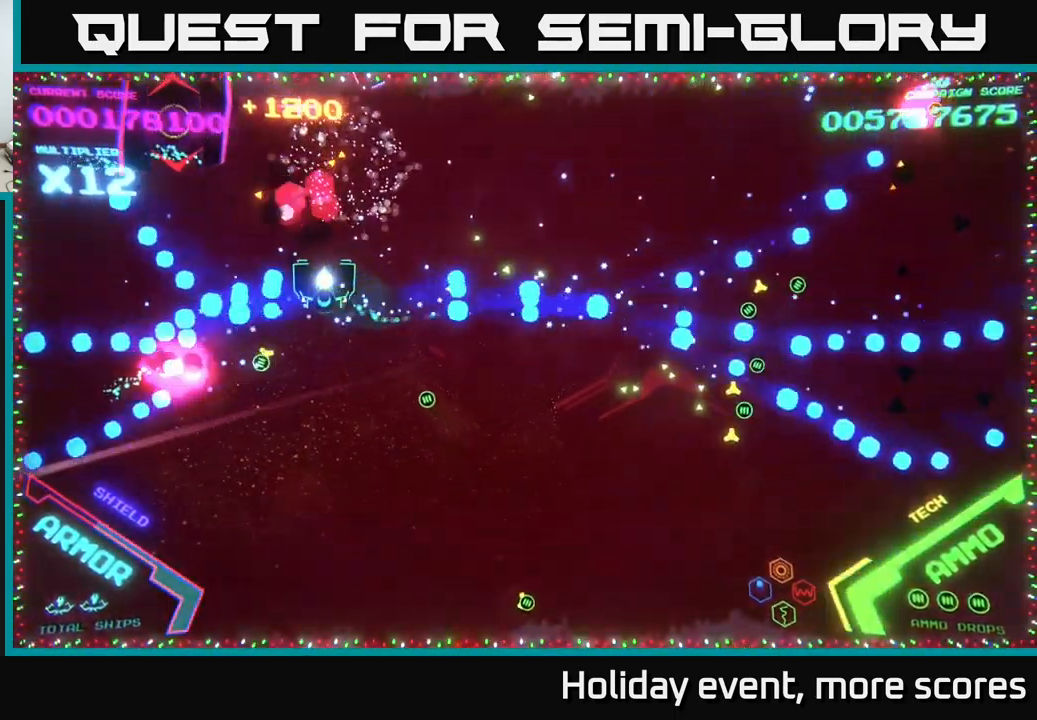
{"buttons": [], "left_stick": "down", "right_stick": "center", "events": [[300, "X", "down"], [316, "left_stick", "down"], [366, "X", "up"], [416, "X", "down"], [466, "X", "up"]]}
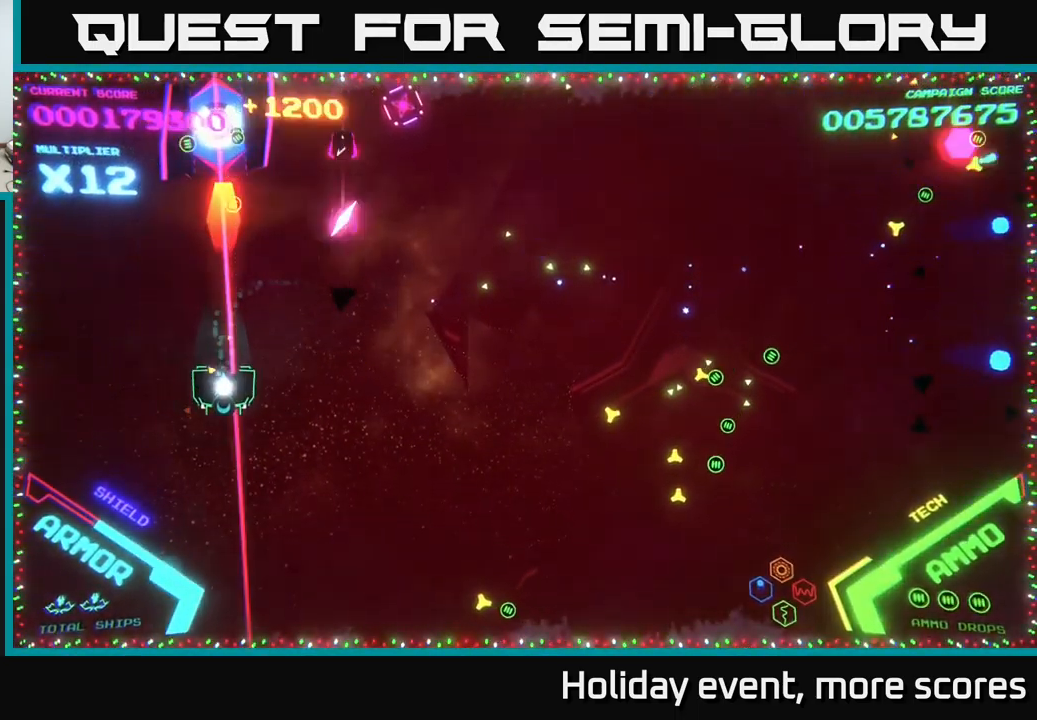
{"buttons": ["B"], "left_stick": "up-right", "right_stick": "center", "events": [[133, "left_stick", "right"], [200, "B", "down"], [317, "B", "up"], [350, "left_stick", "up-right"], [500, "B", "down"]]}
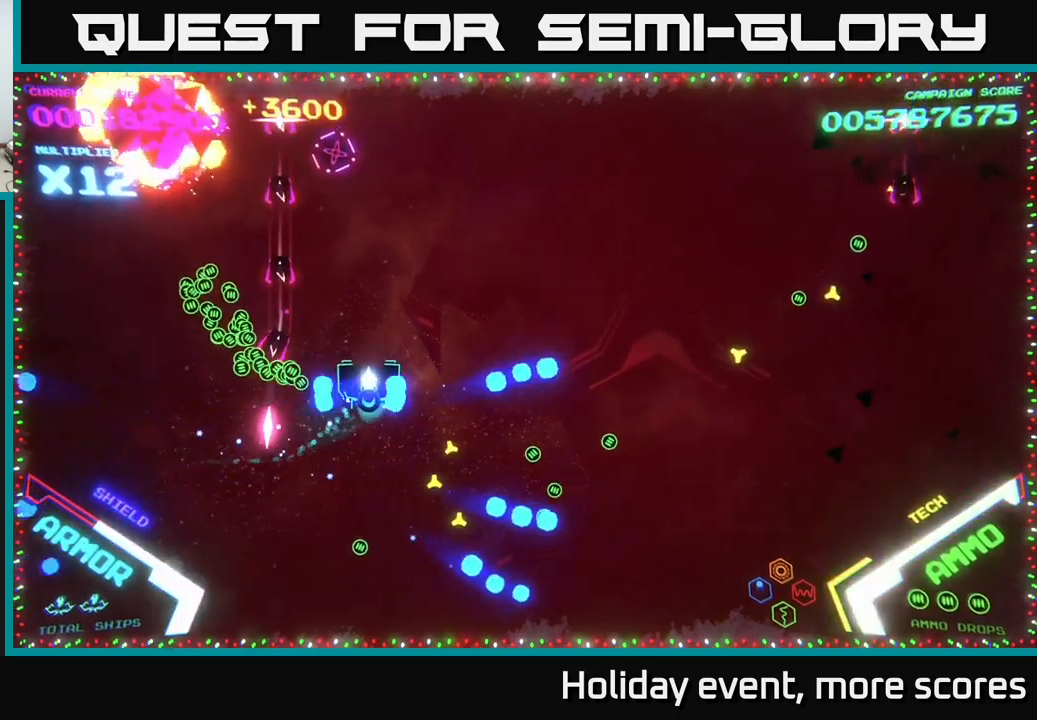
{"buttons": ["B"], "left_stick": "up-right", "right_stick": "center", "events": []}
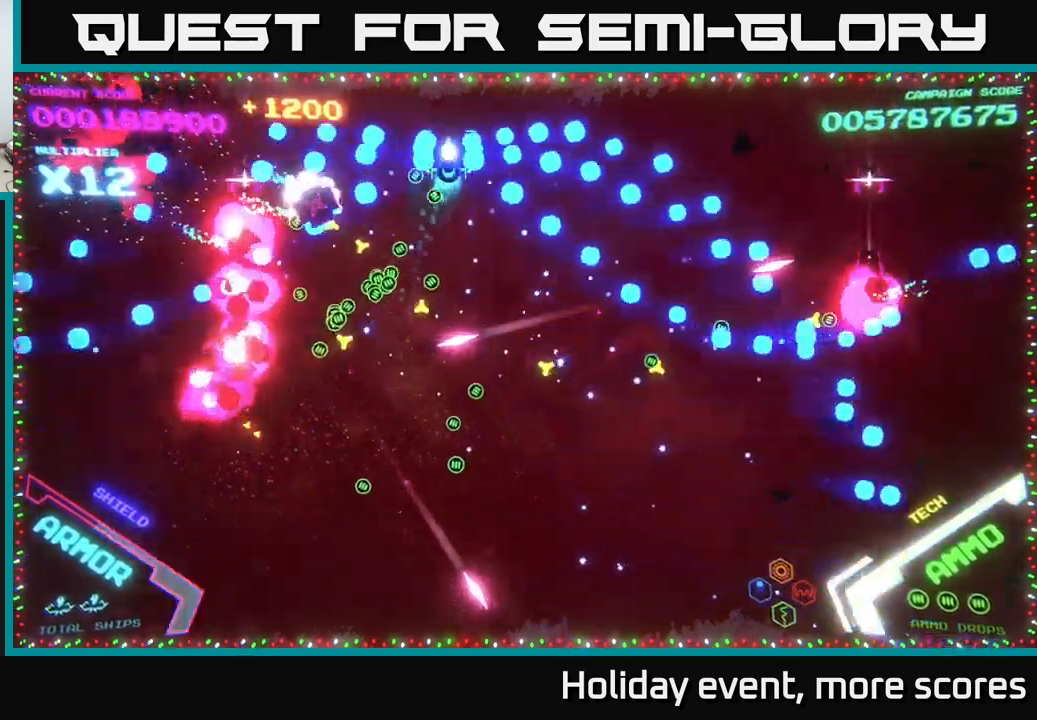
{"buttons": [], "left_stick": "up-right", "right_stick": "center", "events": [[100, "B", "up"], [150, "B", "down"], [150, "left_stick", "down"], [250, "B", "up"], [300, "B", "down"], [367, "left_stick", "up-right"], [383, "B", "up"]]}
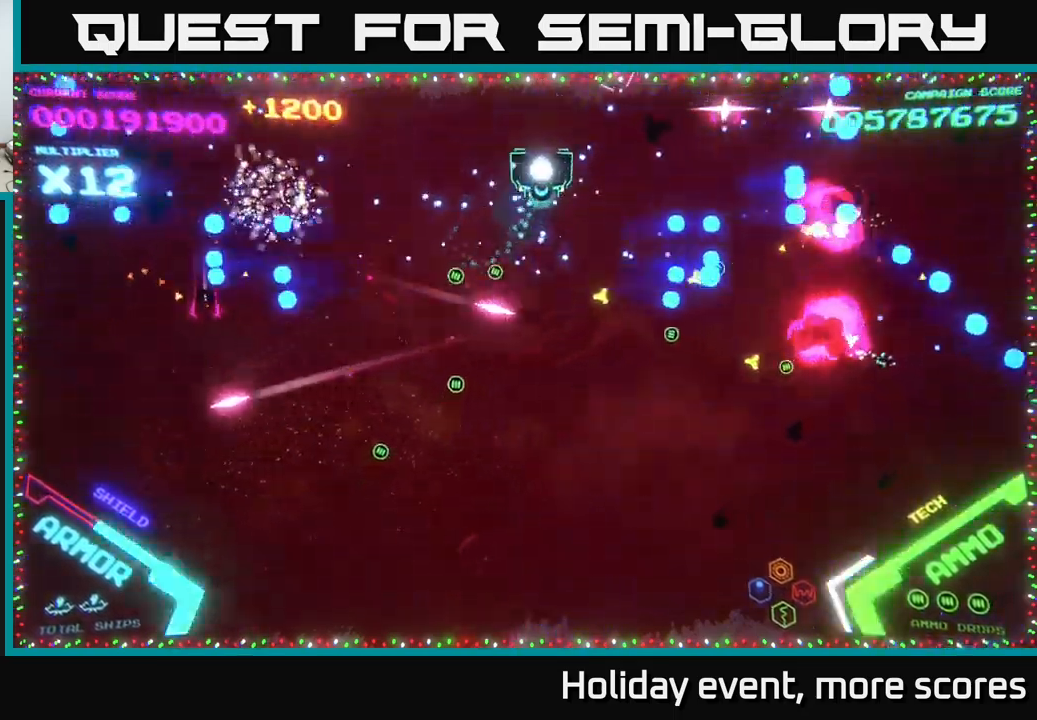
{"buttons": [], "left_stick": "left", "right_stick": "center", "events": [[217, "left_stick", "down"], [367, "left_stick", "left"]]}